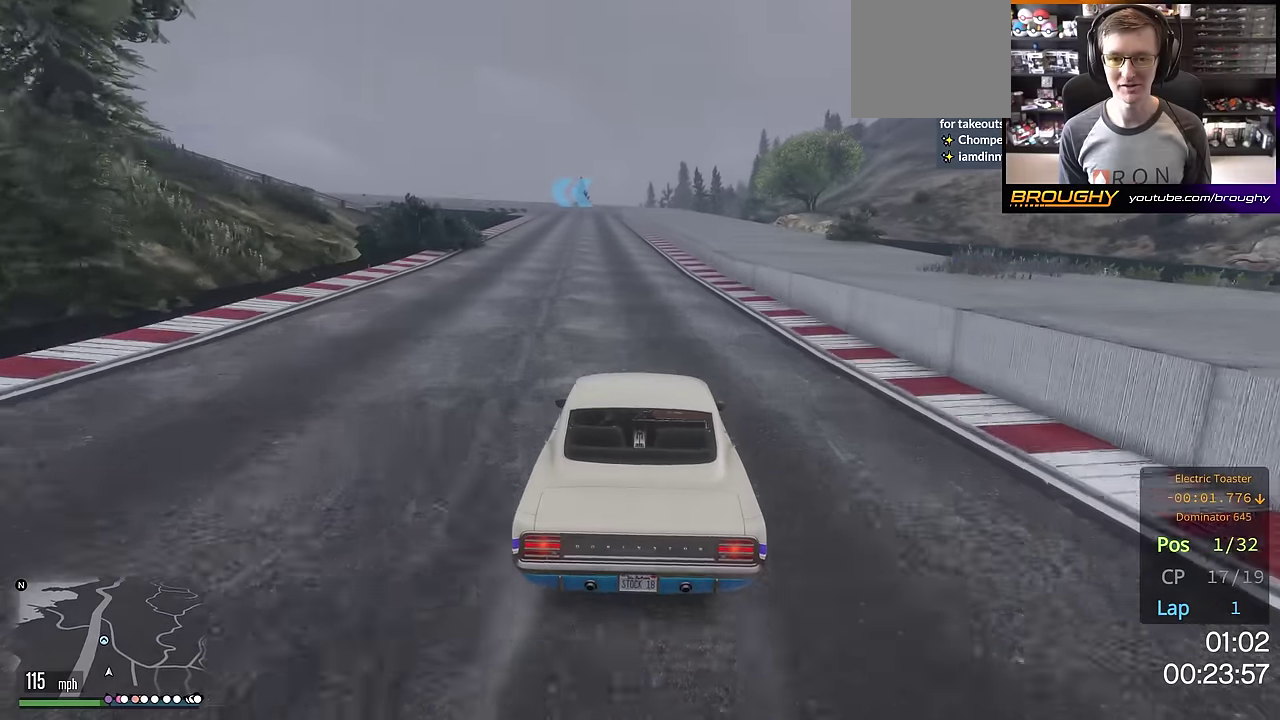
Gameplay with a controller (Xbox layout); each line is a JSON object with the inputs held at the frame after it (dt_ms = milliseconds from this image to that frame). "events" lists button and stick changes between this image and that frame as [ms after this image, input, new state], when the widget could be followed in between. This overlay highlights the sticks when they move; stick clicks (L3 R3) are not distinguishable.
{"dt_ms": 500, "buttons": ["R2"], "left_stick": "center", "right_stick": "center", "events": [[67, "left_stick", "center"], [300, "left_stick", "up-left"], [417, "left_stick", "center"]]}
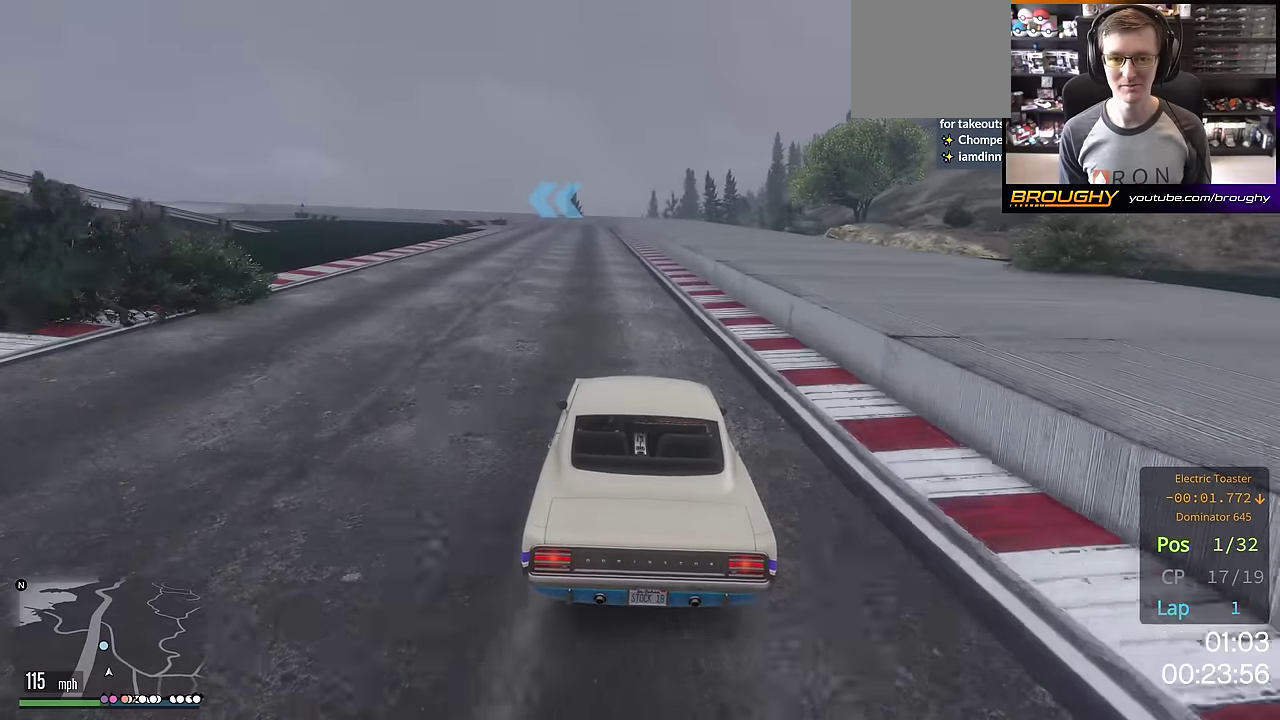
{"dt_ms": 501, "buttons": ["L2"], "left_stick": "center", "right_stick": "center", "events": [[150, "L2", "down"], [234, "left_stick", "up-left"], [251, "R2", "up"], [351, "left_stick", "center"]]}
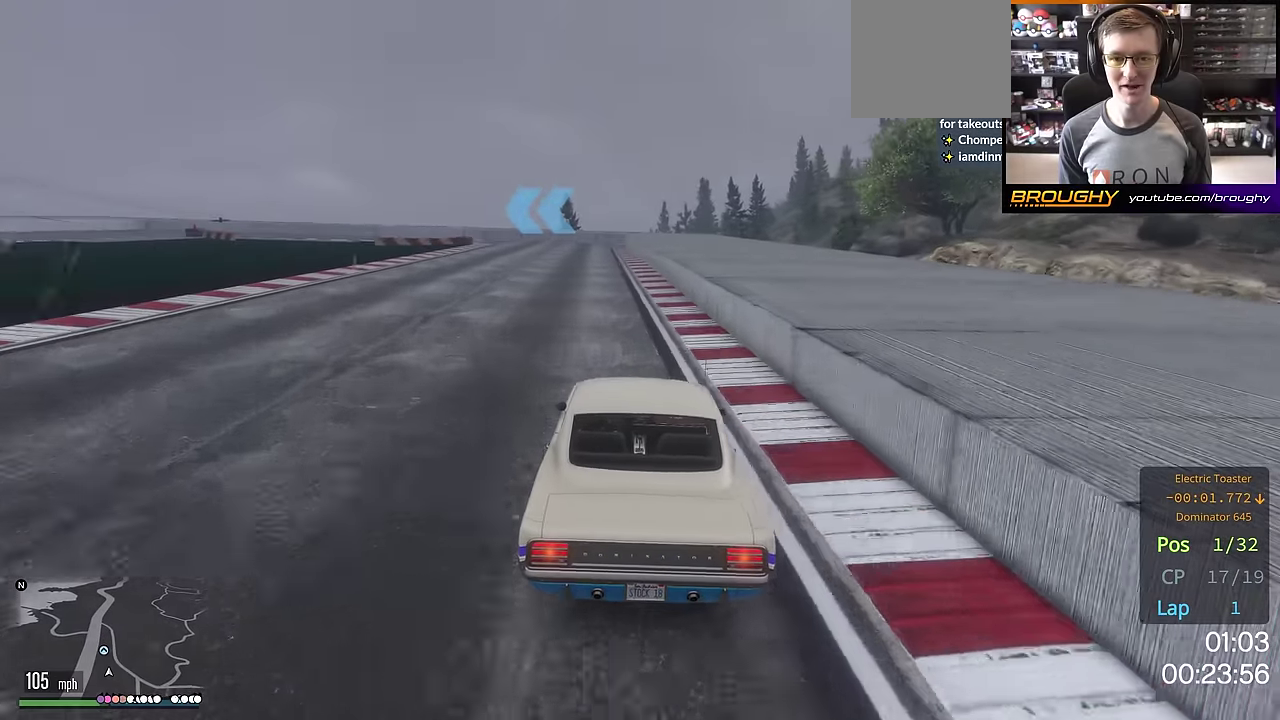
{"dt_ms": 300, "buttons": ["L2"], "left_stick": "center", "right_stick": "center", "events": [[167, "left_stick", "left"], [300, "left_stick", "center"]]}
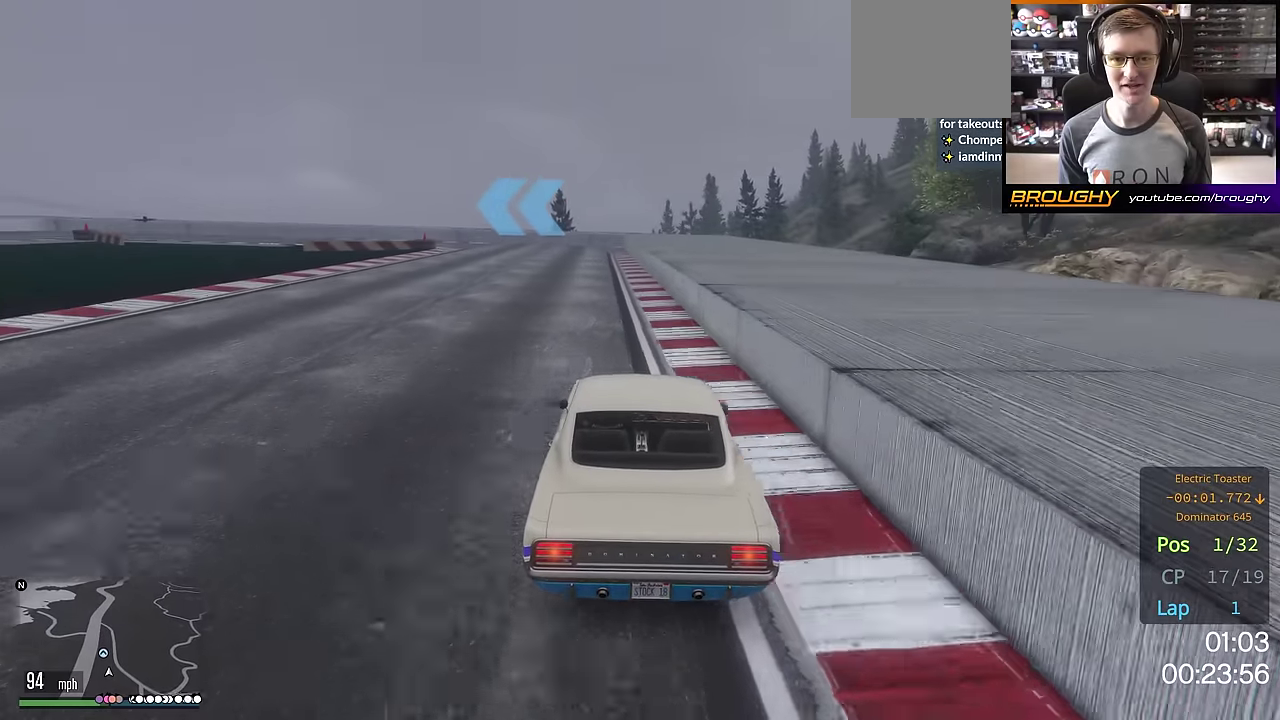
{"dt_ms": 801, "buttons": ["L2"], "left_stick": "center", "right_stick": "center", "events": [[200, "left_stick", "up-left"], [484, "left_stick", "center"], [584, "left_stick", "up-left"], [784, "left_stick", "center"]]}
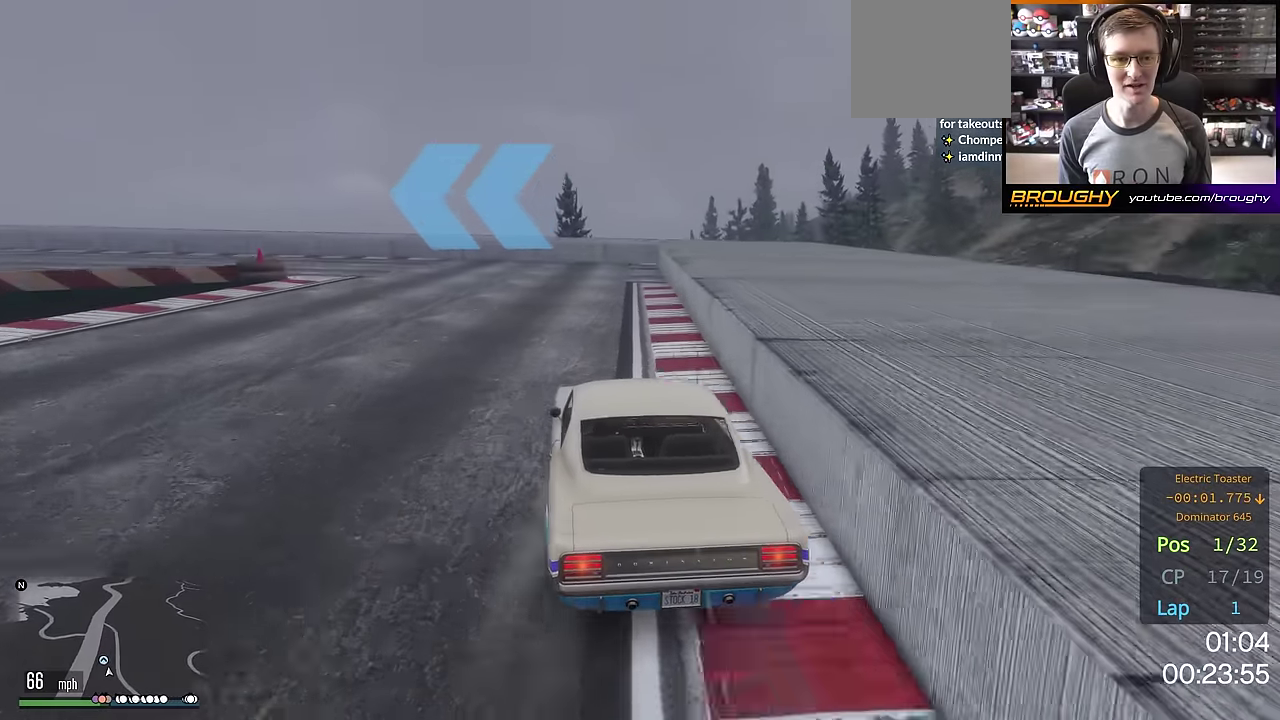
{"dt_ms": 400, "buttons": ["L2"], "left_stick": "left", "right_stick": "center", "events": [[100, "left_stick", "up-left"], [150, "left_stick", "left"]]}
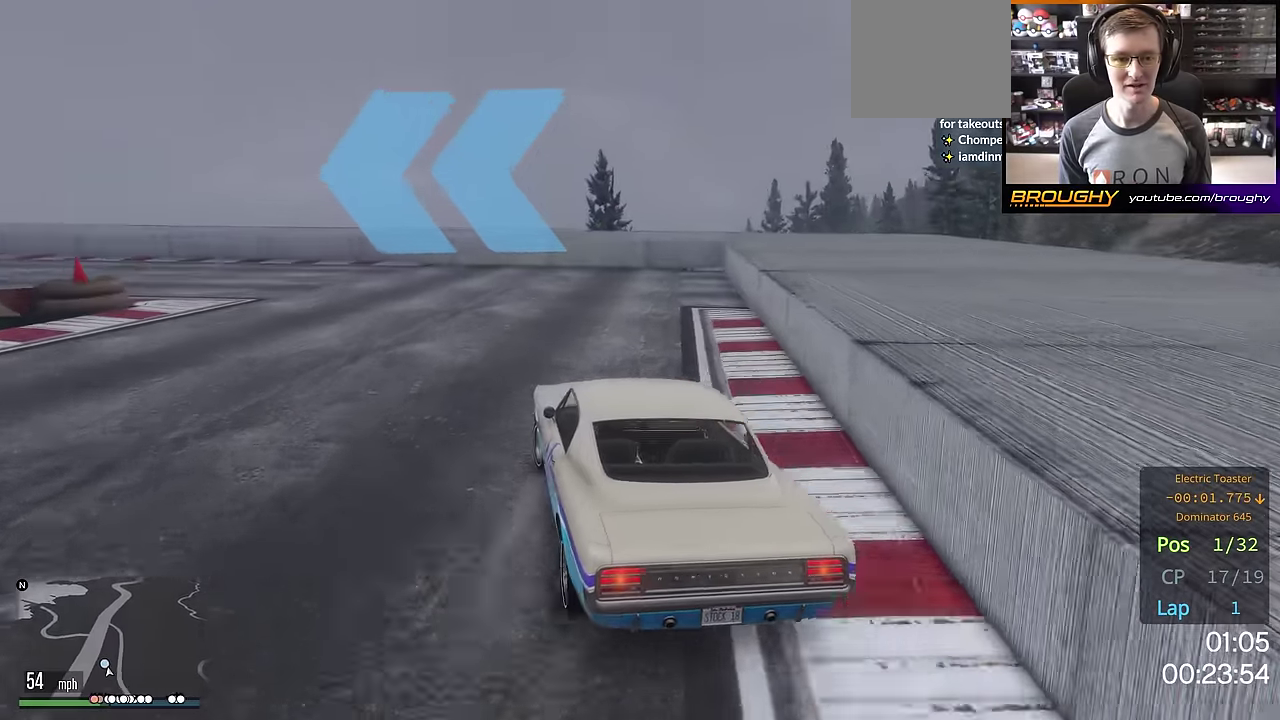
{"dt_ms": 501, "buttons": [], "left_stick": "left", "right_stick": "center", "events": [[200, "L2", "up"]]}
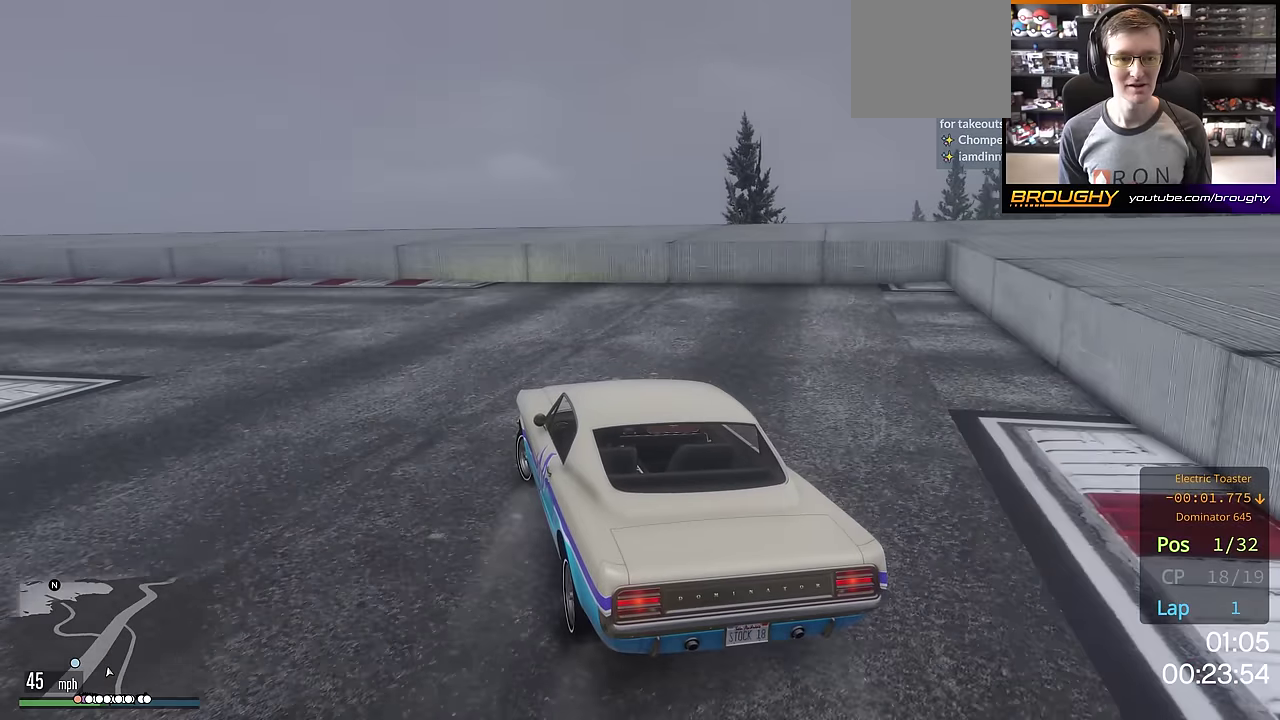
{"dt_ms": 300, "buttons": [], "left_stick": "left", "right_stick": "center", "events": []}
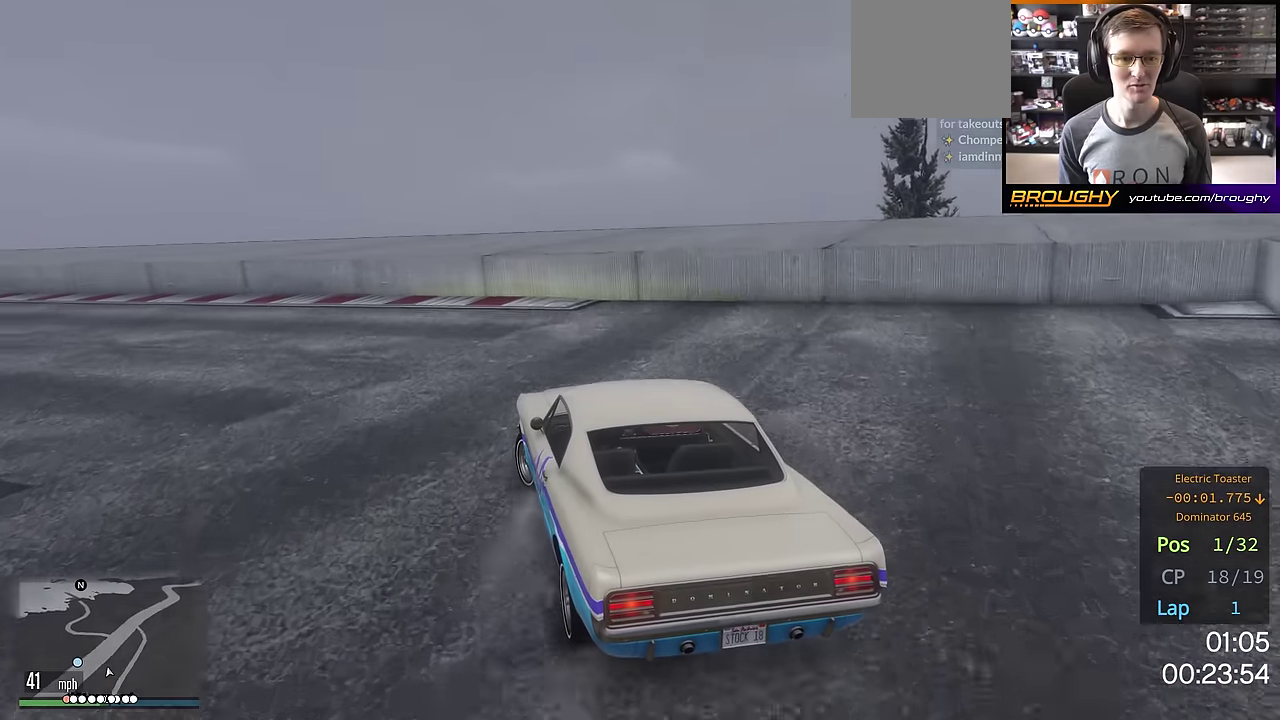
{"dt_ms": 684, "buttons": ["R2"], "left_stick": "up-left", "right_stick": "center", "events": [[300, "left_stick", "up-left"], [367, "R2", "down"]]}
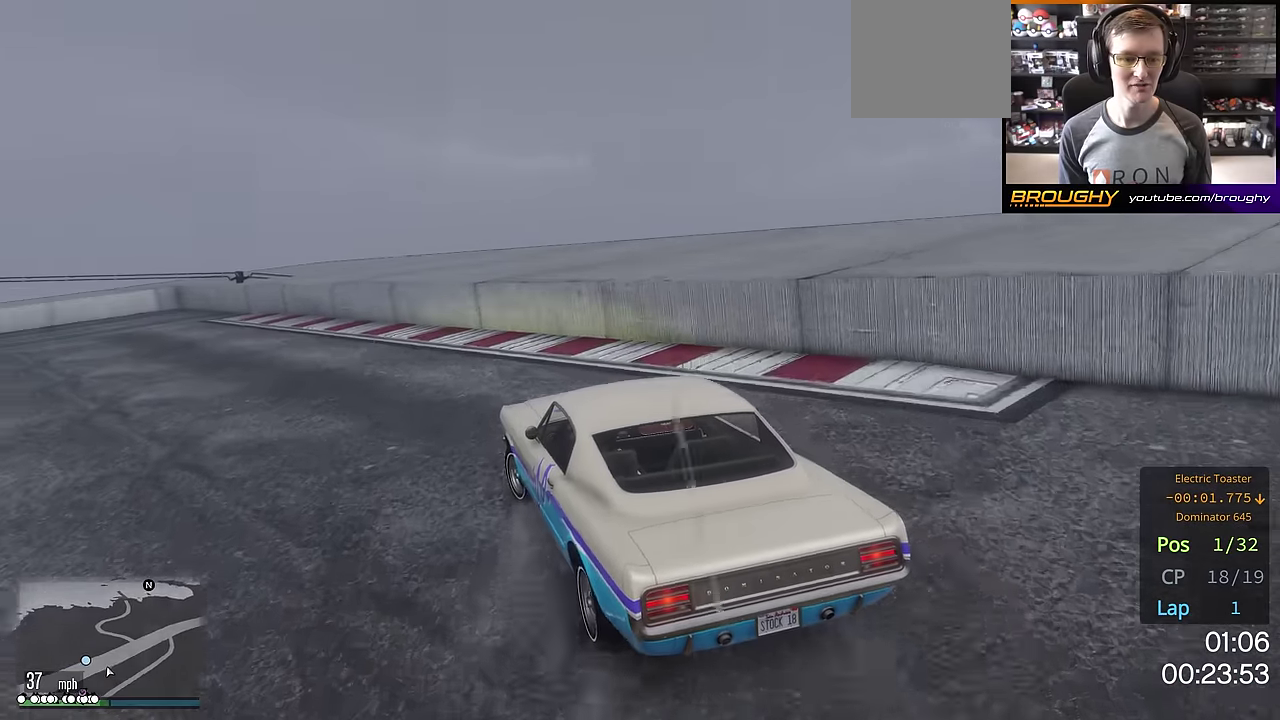
{"dt_ms": 701, "buttons": ["R2"], "left_stick": "center", "right_stick": "center", "events": [[684, "left_stick", "center"]]}
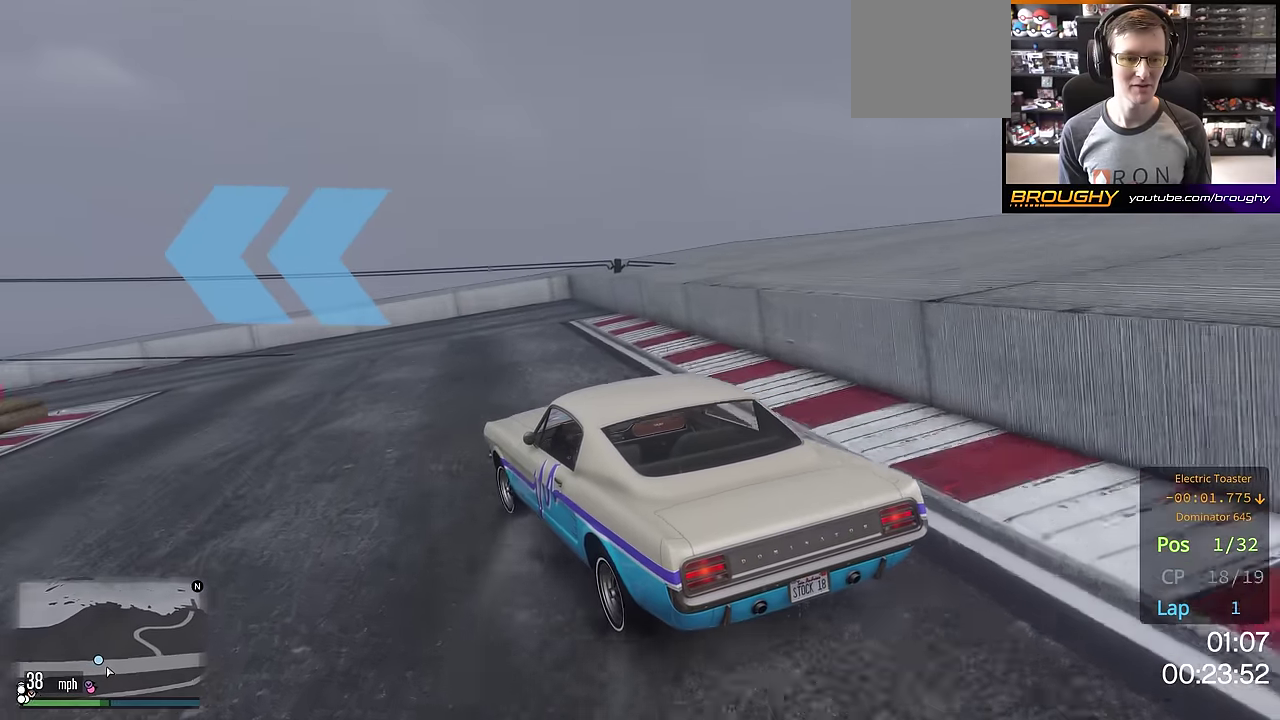
{"dt_ms": 300, "buttons": ["R2"], "left_stick": "up-left", "right_stick": "center", "events": [[167, "left_stick", "up-left"]]}
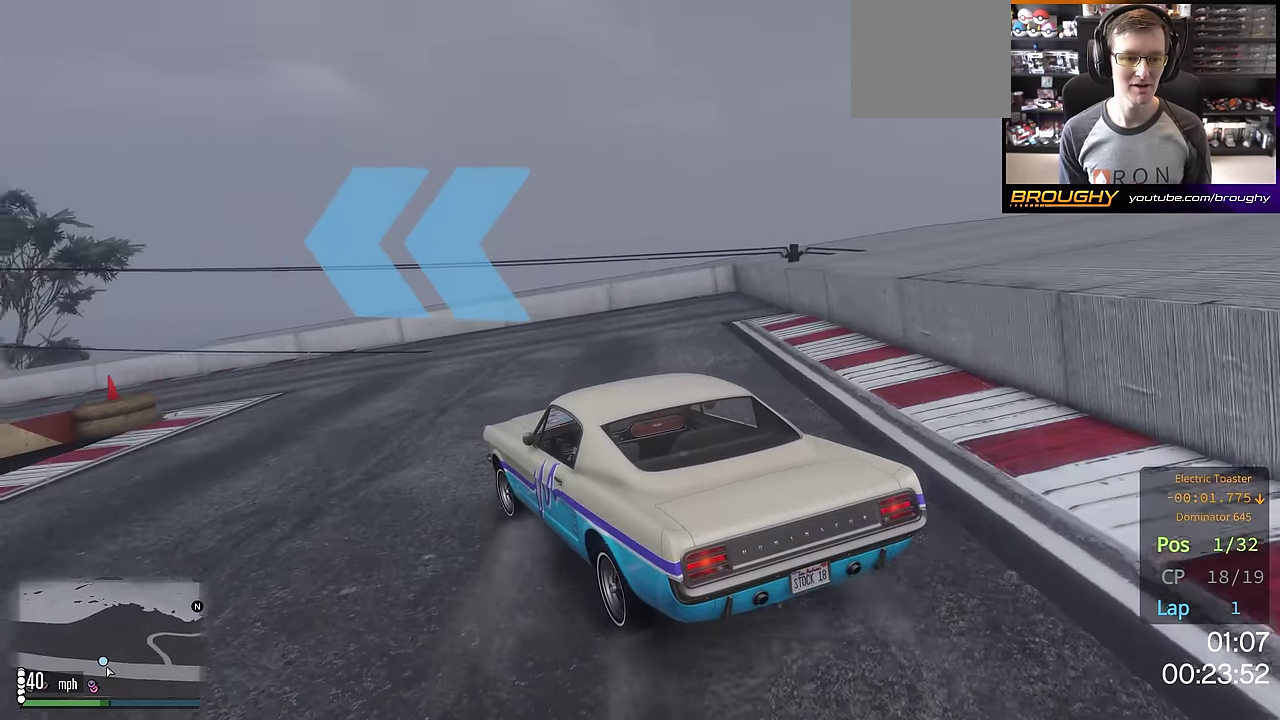
{"dt_ms": 501, "buttons": ["R2"], "left_stick": "center", "right_stick": "center", "events": [[50, "left_stick", "center"], [250, "left_stick", "up-left"], [467, "left_stick", "center"]]}
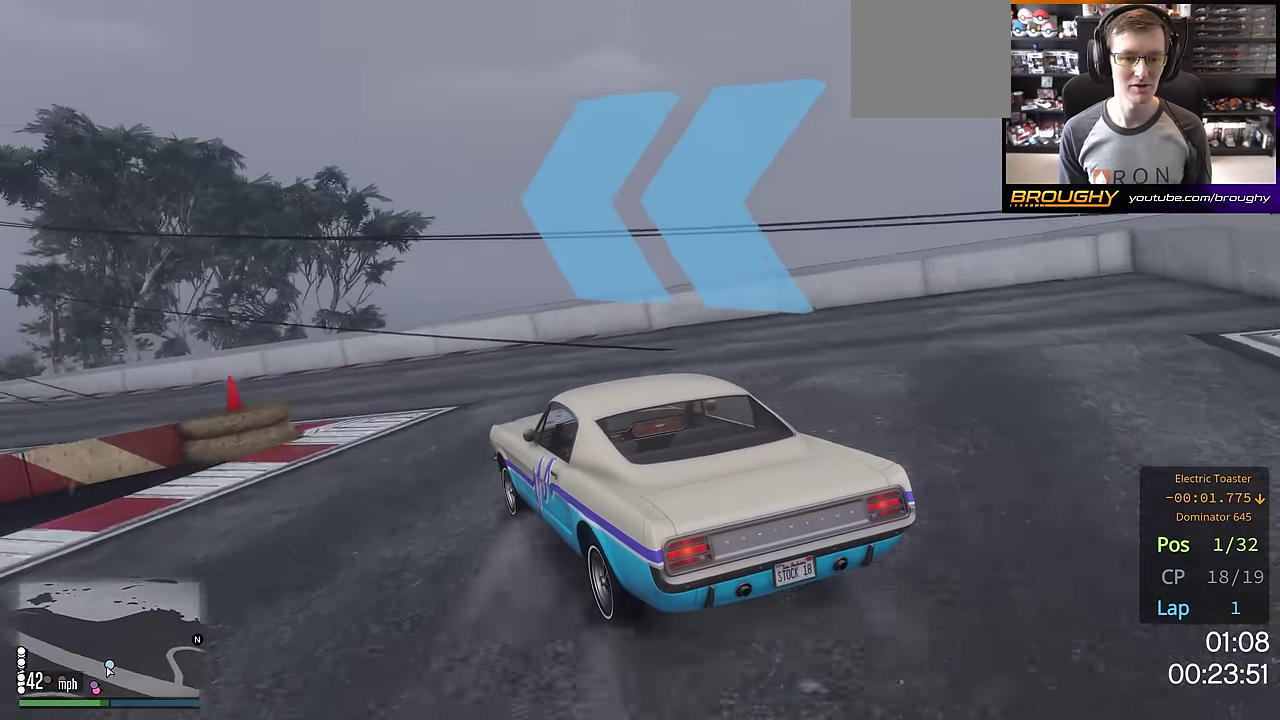
{"dt_ms": 500, "buttons": ["R2"], "left_stick": "up-left", "right_stick": "center", "events": [[50, "left_stick", "up-left"], [233, "left_stick", "center"], [467, "left_stick", "up-left"]]}
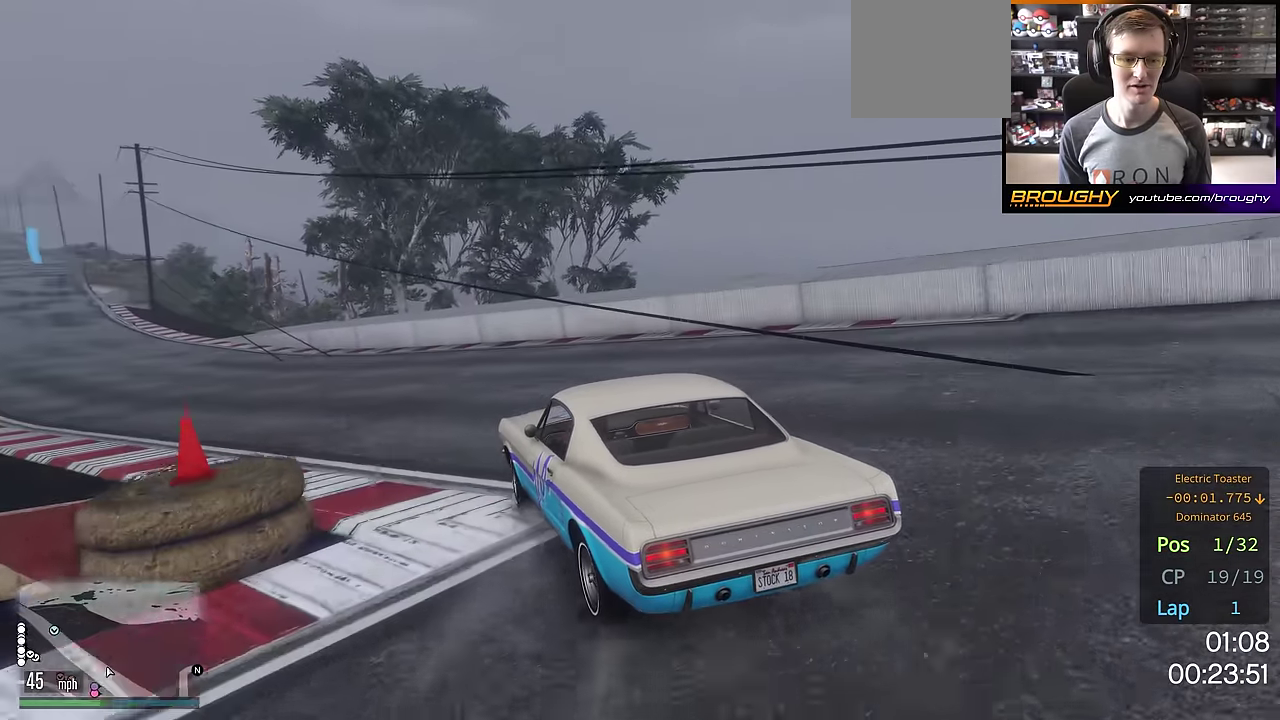
{"dt_ms": 701, "buttons": ["R2"], "left_stick": "up-left", "right_stick": "center", "events": [[167, "left_stick", "center"], [350, "left_stick", "up-left"], [484, "left_stick", "center"], [651, "left_stick", "up-left"]]}
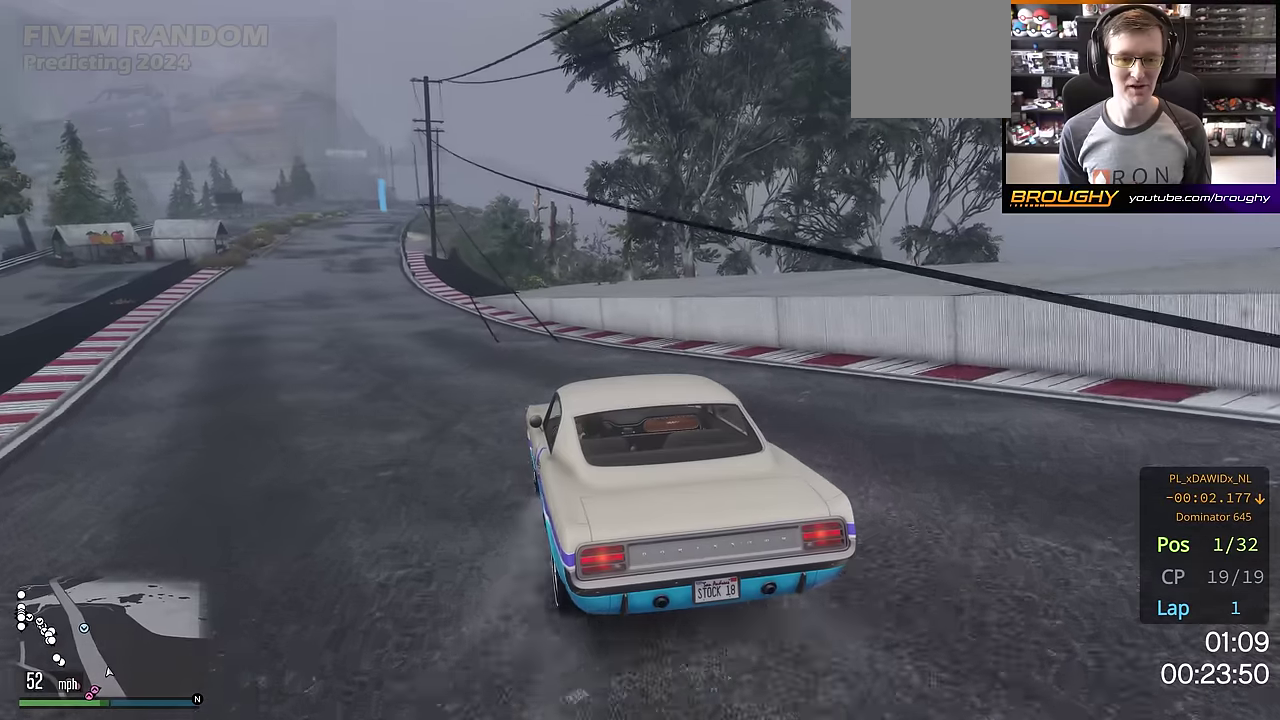
{"dt_ms": 300, "buttons": ["R2"], "left_stick": "up-left", "right_stick": "center", "events": [[83, "left_stick", "center"], [217, "left_stick", "up-left"]]}
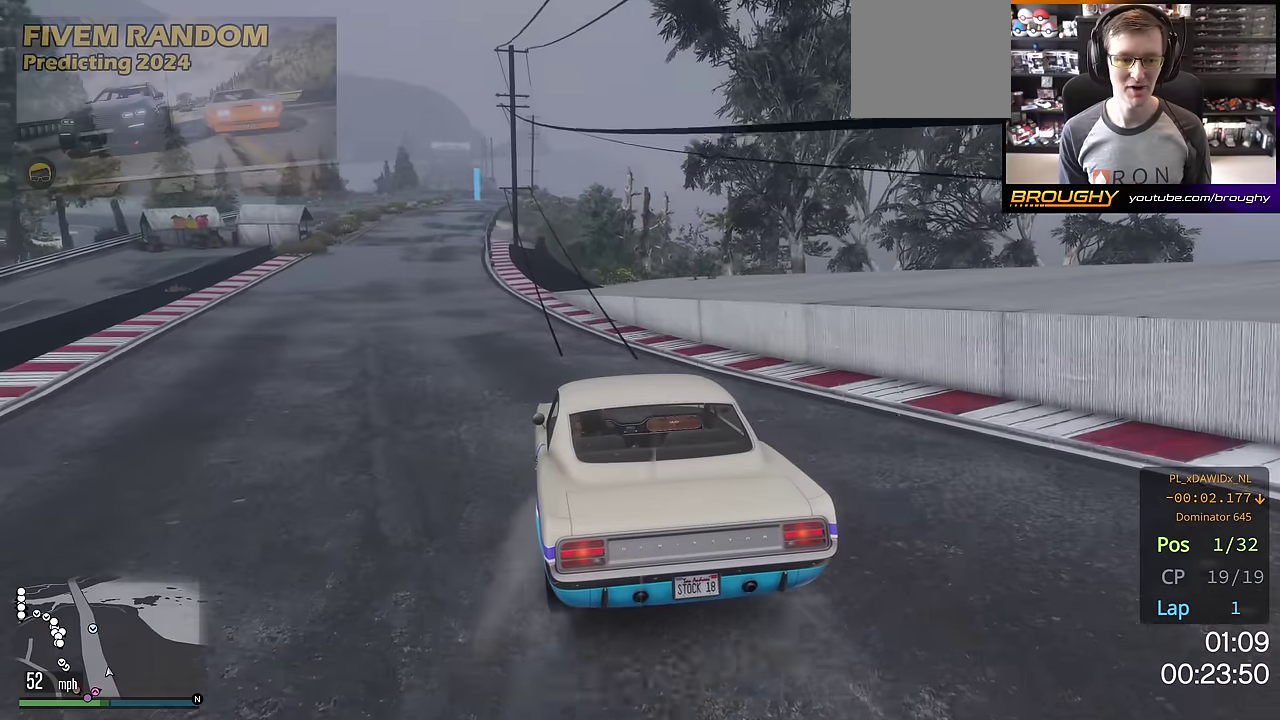
{"dt_ms": 400, "buttons": ["R2"], "left_stick": "center", "right_stick": "center", "events": [[67, "left_stick", "center"]]}
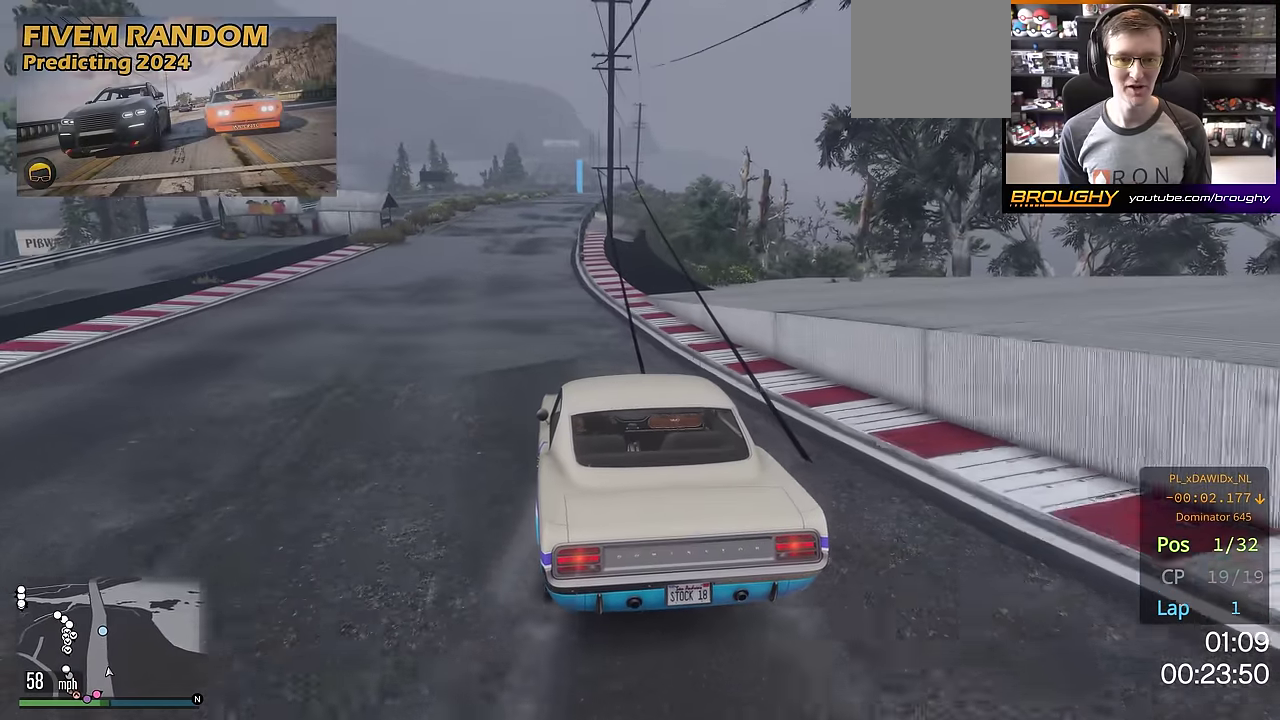
{"dt_ms": 601, "buttons": ["R2"], "left_stick": "up-left", "right_stick": "center", "events": [[151, "left_stick", "right"], [251, "left_stick", "center"], [484, "left_stick", "up-left"]]}
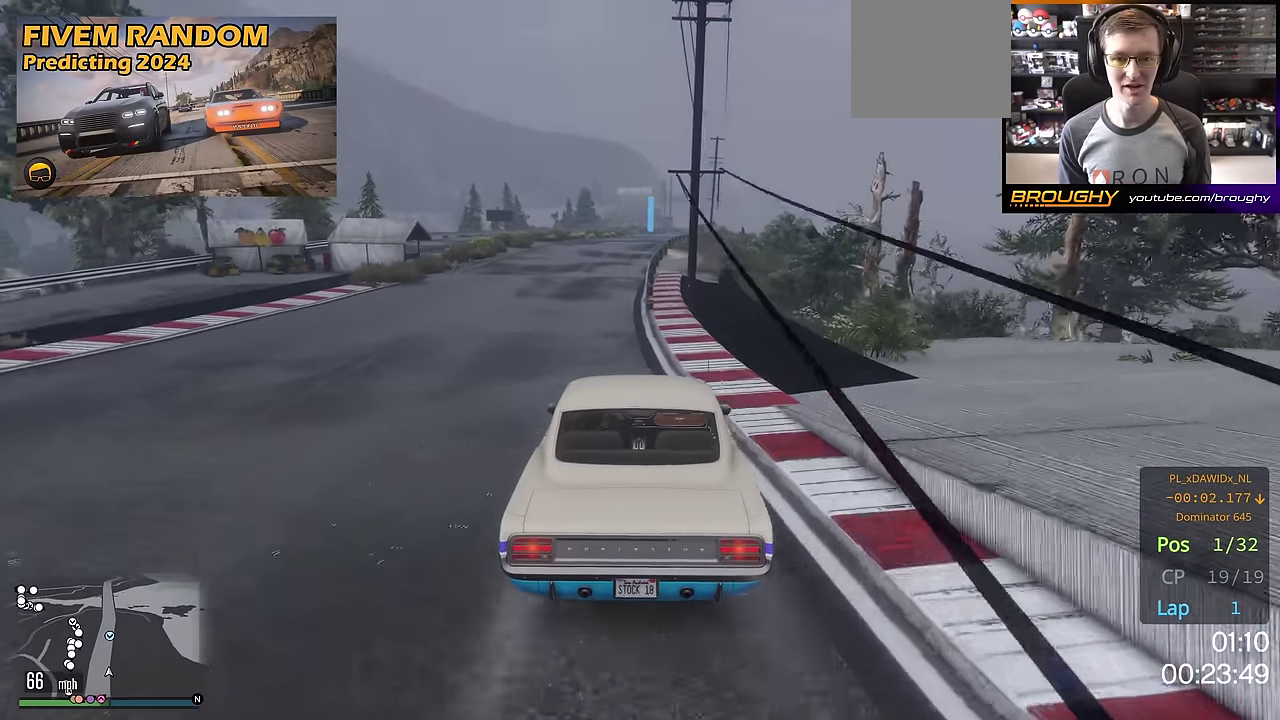
{"dt_ms": 400, "buttons": ["R2"], "left_stick": "center", "right_stick": "center", "events": [[33, "left_stick", "center"], [167, "left_stick", "up-left"], [317, "left_stick", "center"]]}
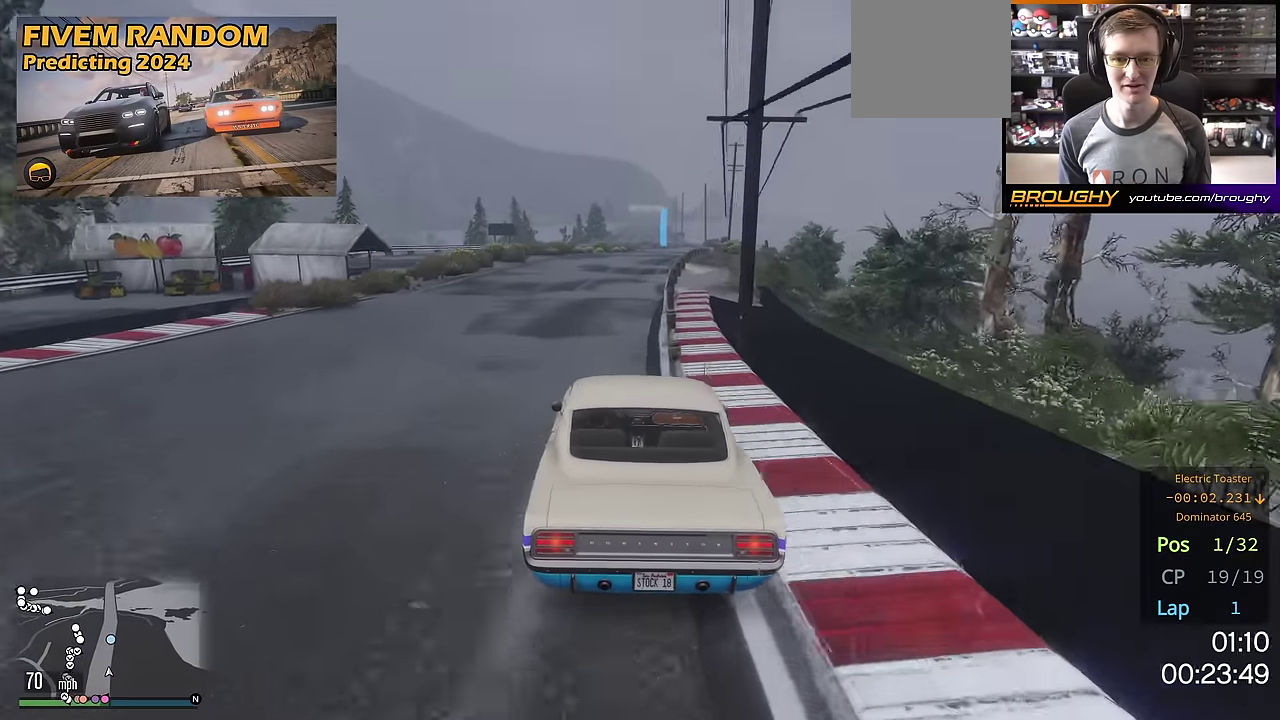
{"dt_ms": 701, "buttons": ["R2"], "left_stick": "center", "right_stick": "center", "events": [[117, "left_stick", "right"], [301, "left_stick", "center"], [518, "left_stick", "right"], [651, "left_stick", "center"]]}
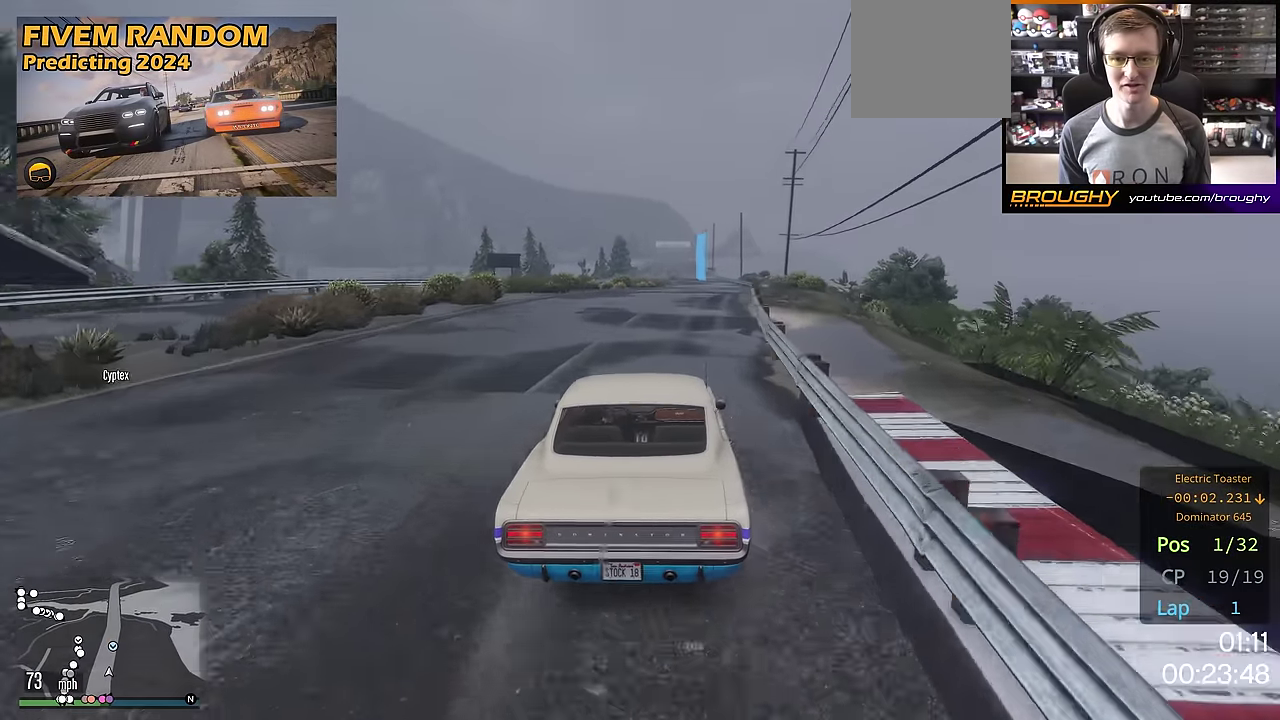
{"dt_ms": 401, "buttons": ["R2"], "left_stick": "center", "right_stick": "center", "events": []}
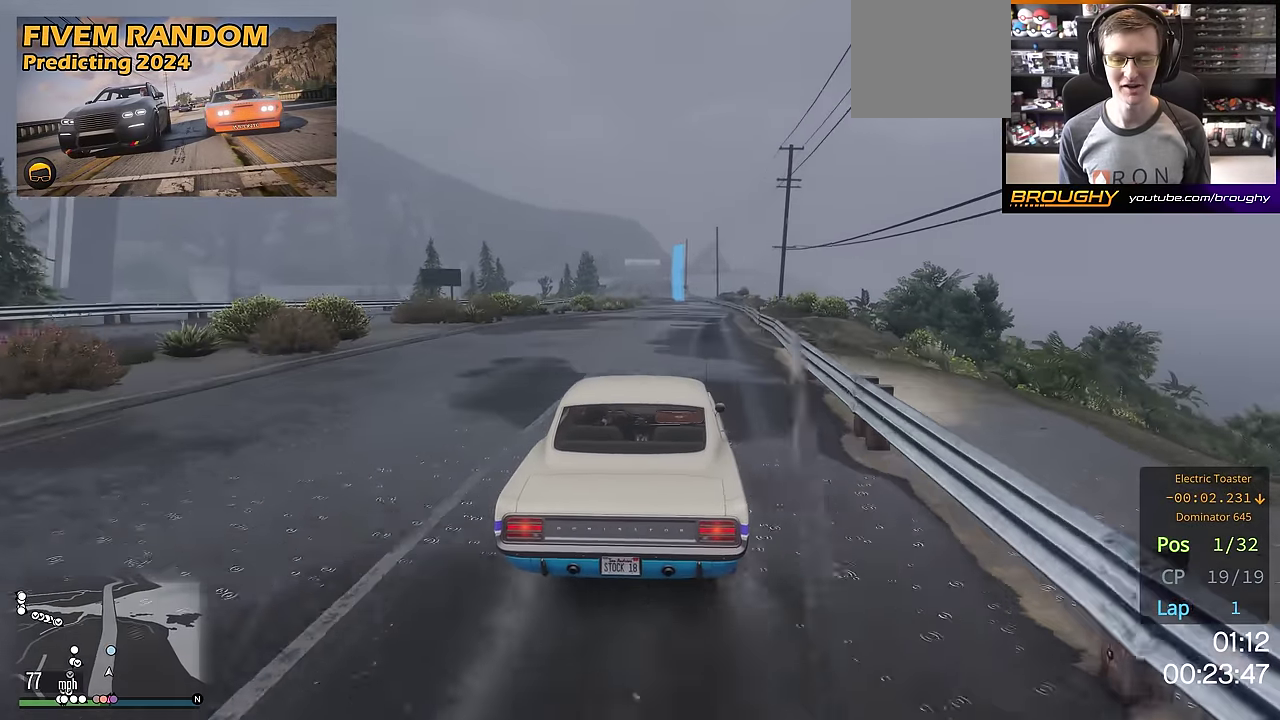
{"dt_ms": 400, "buttons": ["R2"], "left_stick": "center", "right_stick": "center", "events": []}
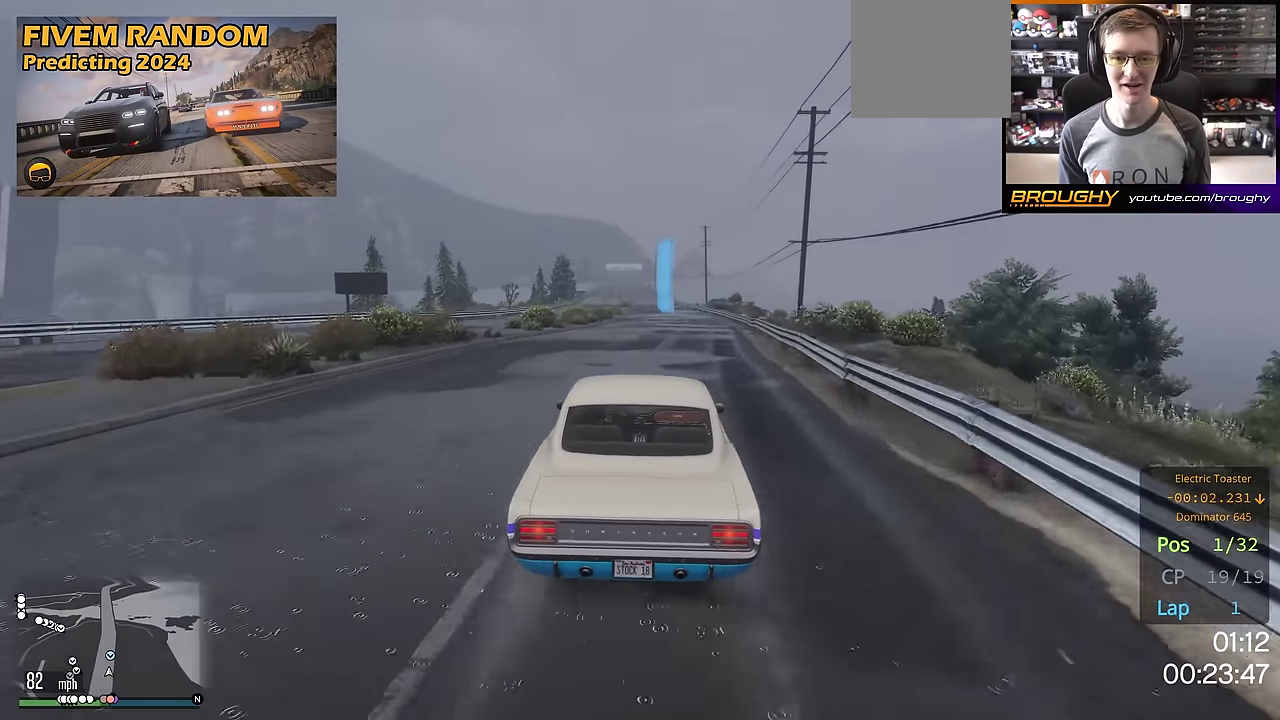
{"dt_ms": 701, "buttons": ["R2"], "left_stick": "center", "right_stick": "center", "events": []}
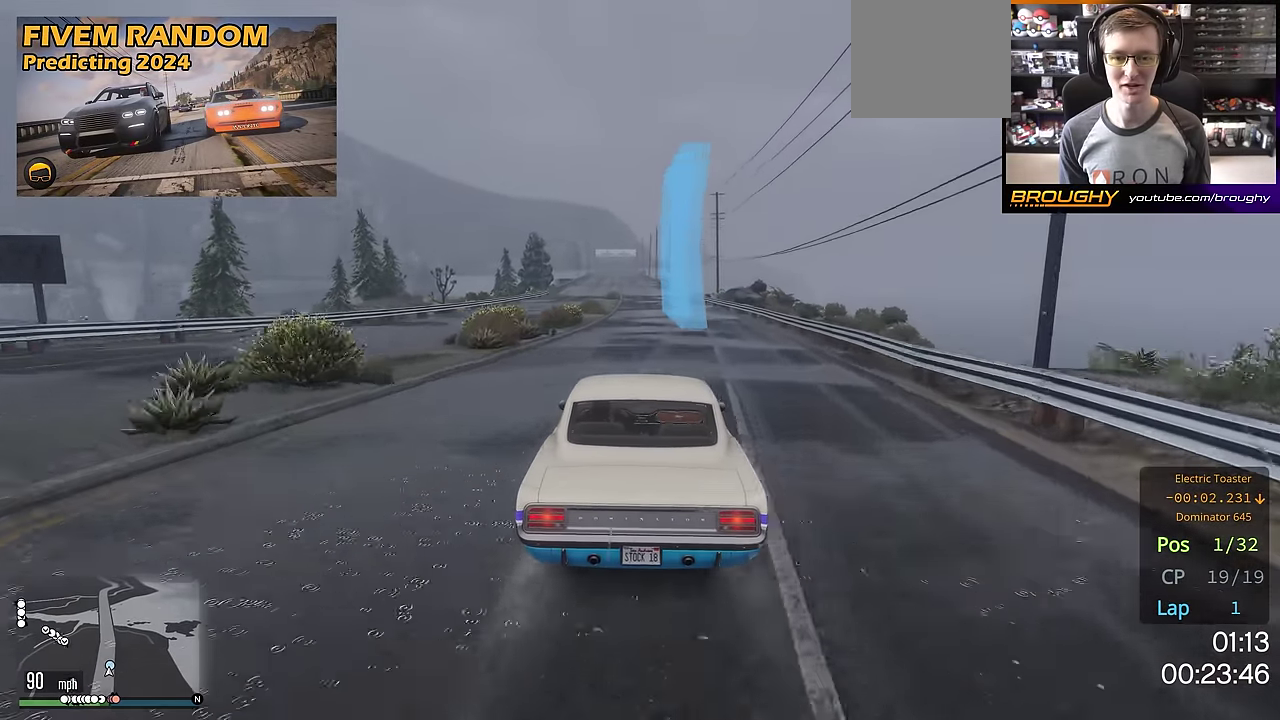
{"dt_ms": 400, "buttons": ["R2"], "left_stick": "center", "right_stick": "center", "events": [[83, "left_stick", "right"], [217, "left_stick", "center"]]}
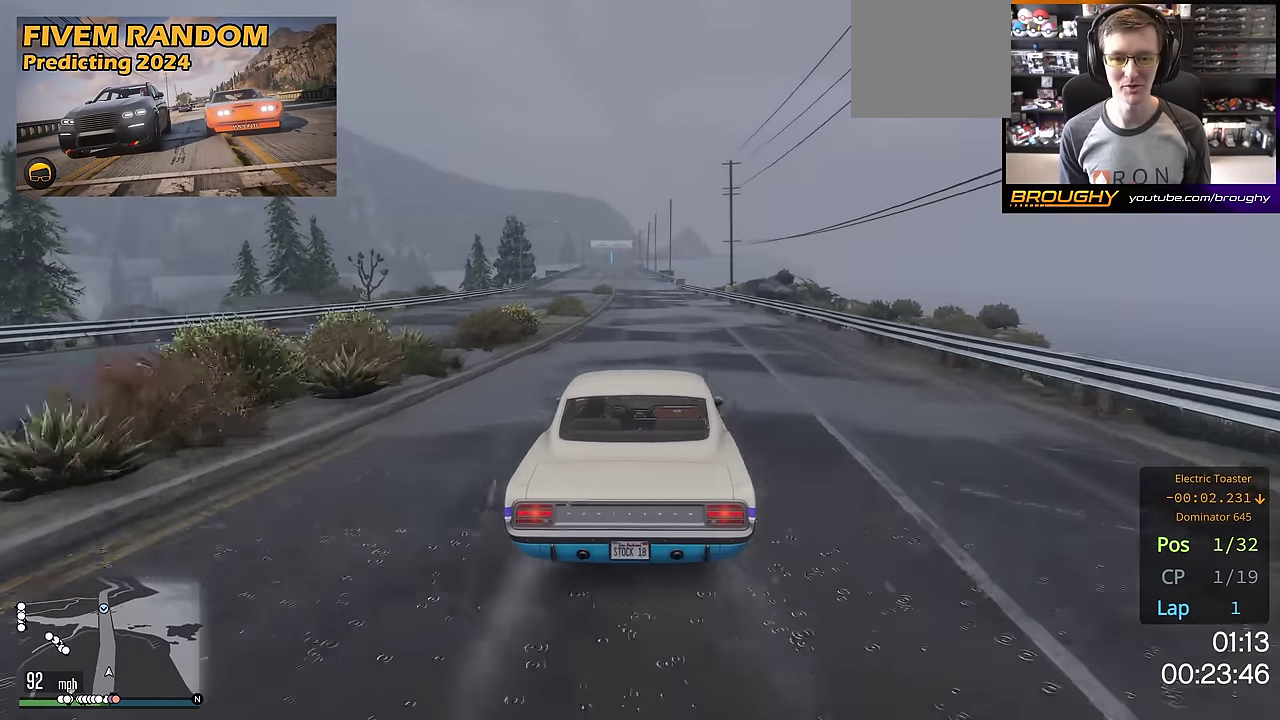
{"dt_ms": 300, "buttons": ["R2"], "left_stick": "center", "right_stick": "center", "events": [[117, "left_stick", "up-left"], [267, "left_stick", "center"]]}
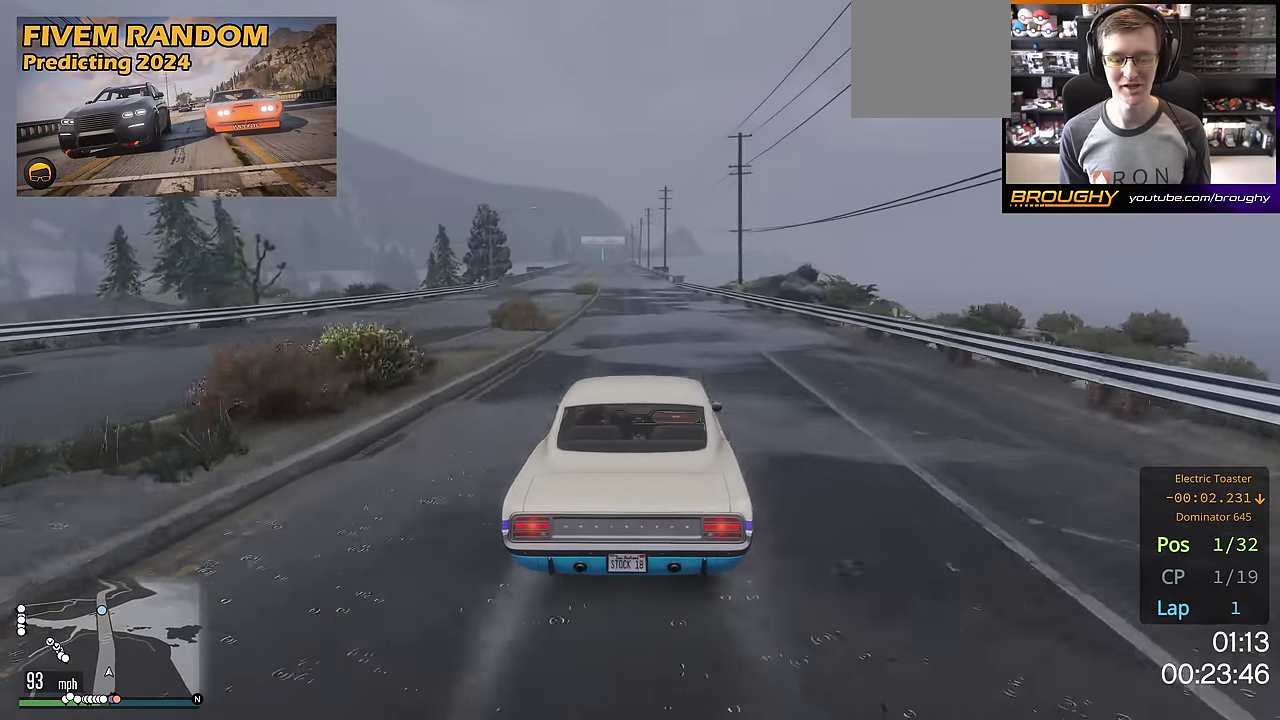
{"dt_ms": 701, "buttons": ["R2"], "left_stick": "center", "right_stick": "center", "events": [[417, "left_stick", "up-left"], [568, "left_stick", "center"]]}